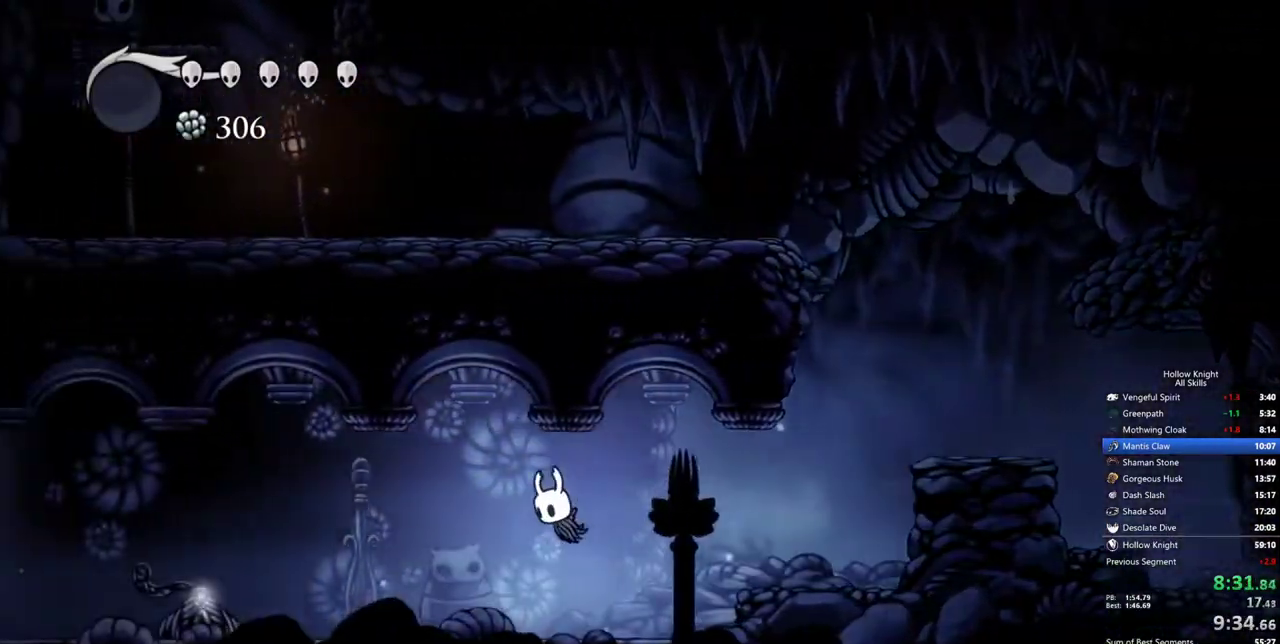
Gameplay with keyboard; each line is a JSON object with the keys held at the frame after it. "events" lists presses ("down") and releases ("up") of "cdash", "dash", "dnail", "down", "heal", "inv", "jump", "left", "nail", "right", "spell" and "up" between this image and that frame as [ms after this image, input, new state], when the widget could be followed in between. No other keys are recorded. Mouse input is not recorded. Key names are as the overlay labels them; some are game actions (e.g. jump) rather than physical keys.
{"keys": ["left"], "events": []}
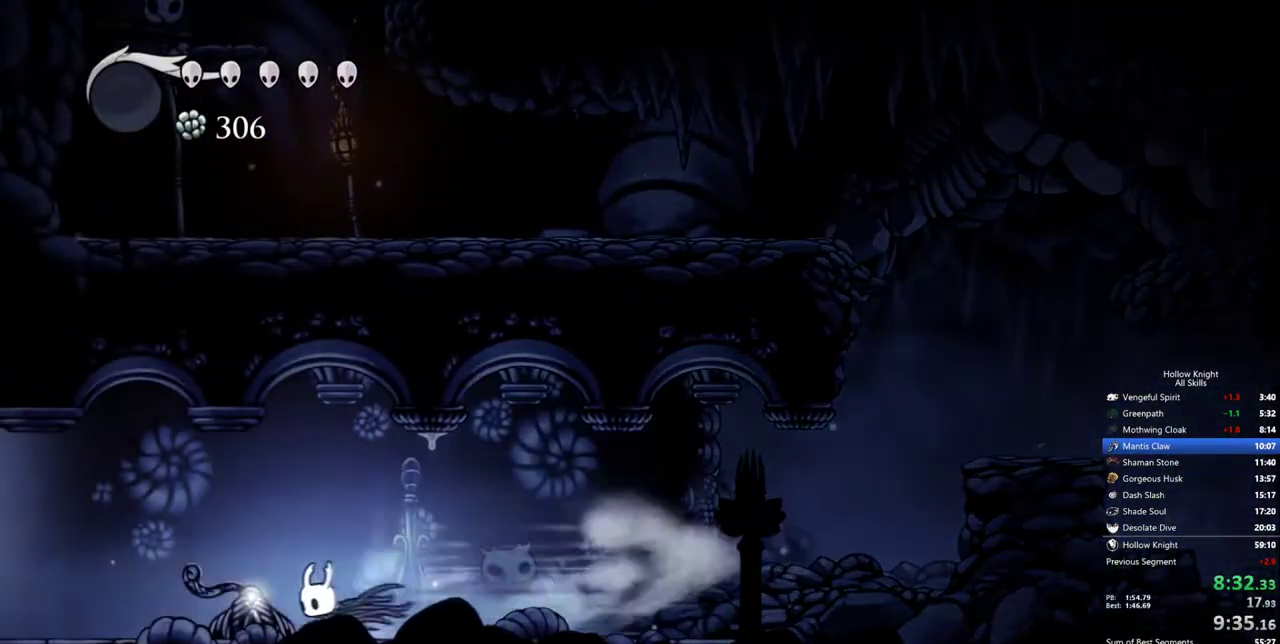
{"keys": ["left"], "events": []}
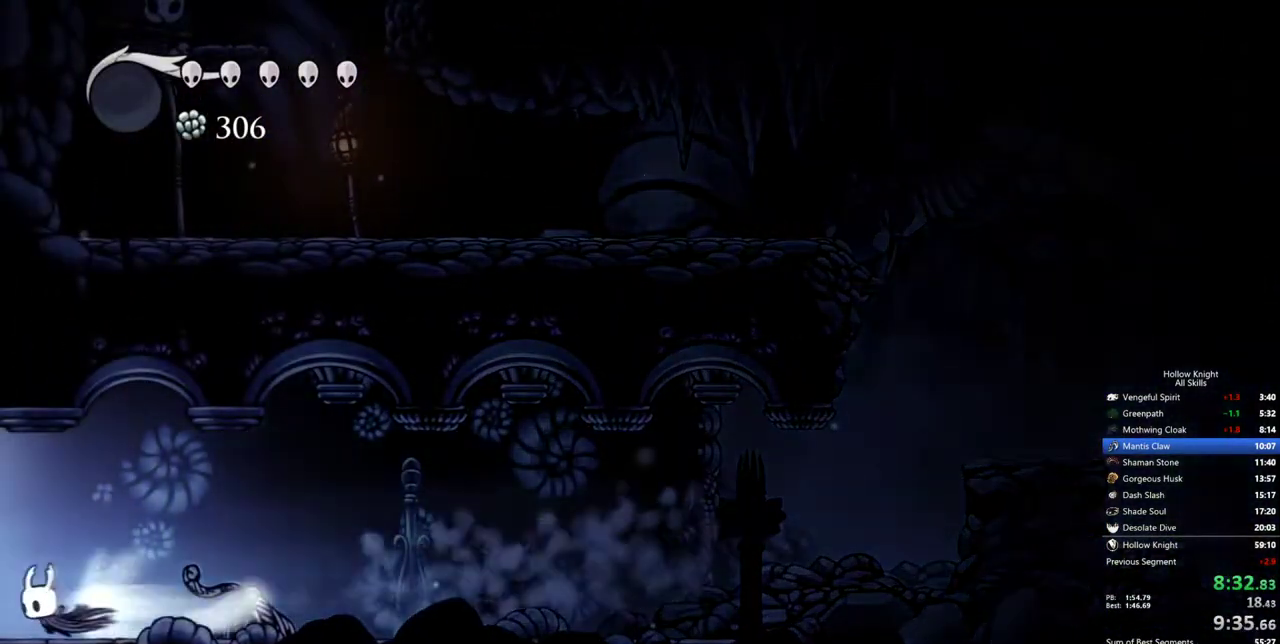
{"keys": [], "events": [[283, "left", "up"]]}
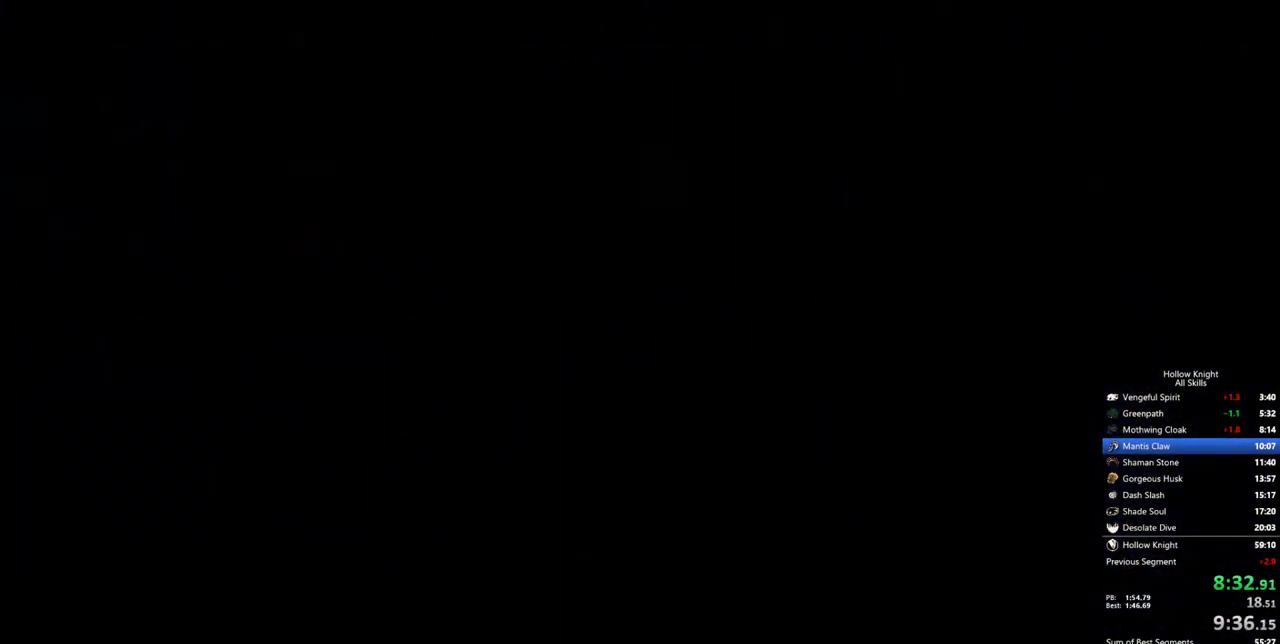
{"keys": ["left"], "events": [[50, "left", "down"]]}
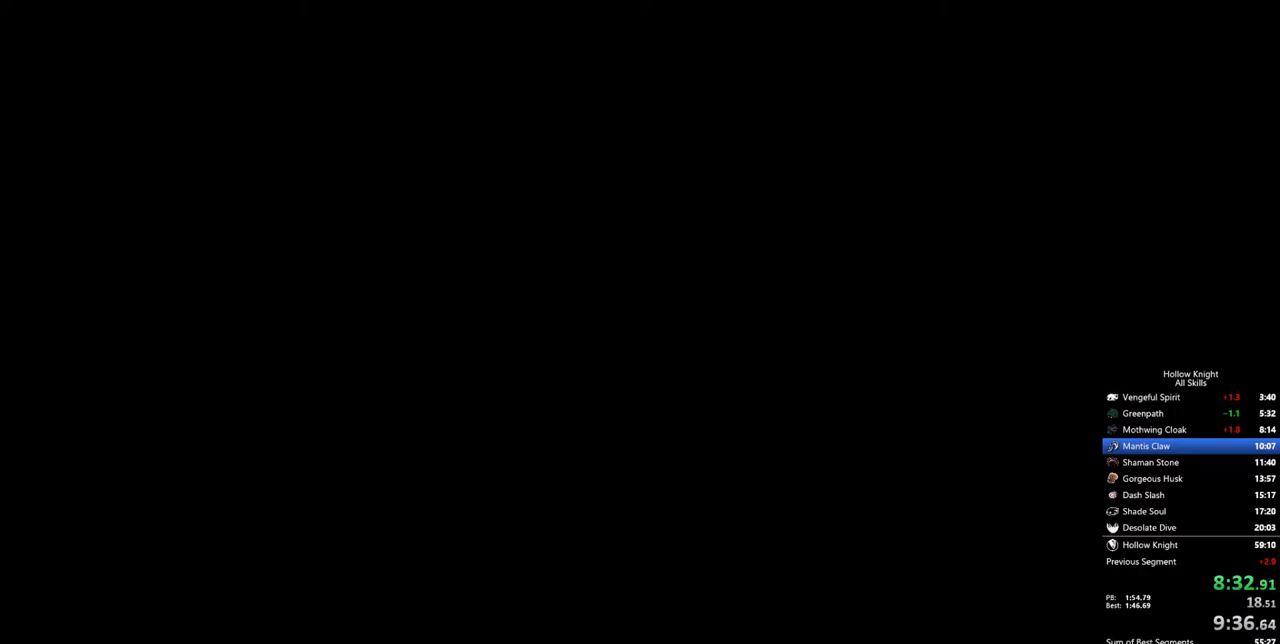
{"keys": ["left"], "events": []}
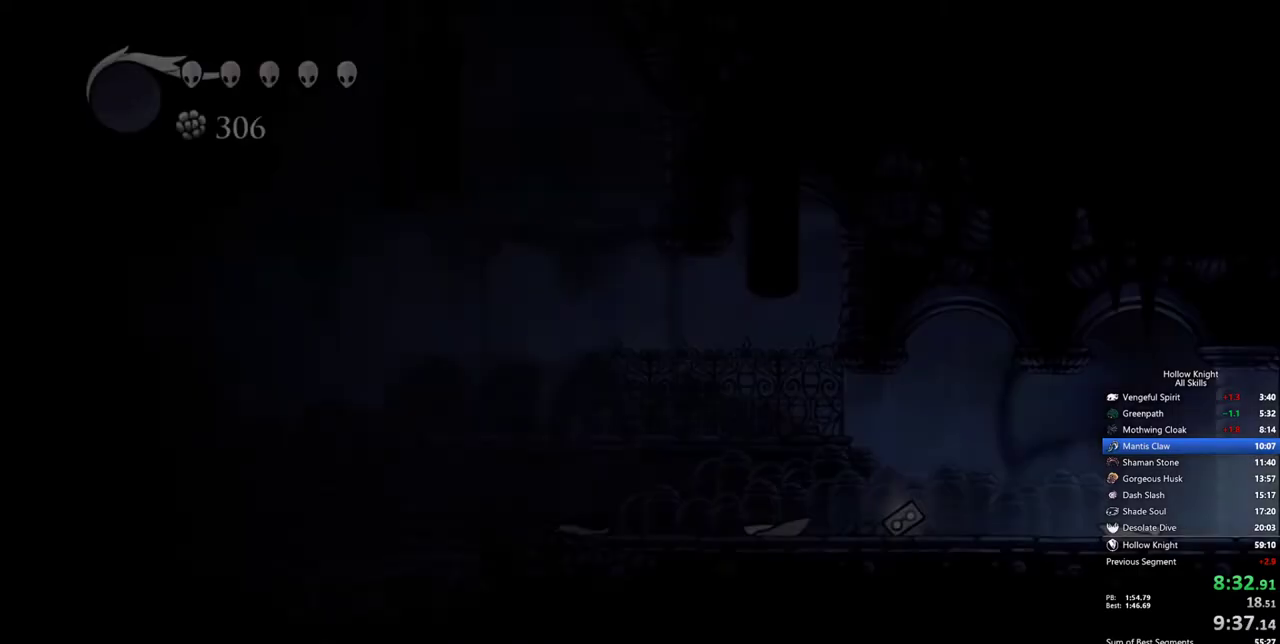
{"keys": ["left"], "events": []}
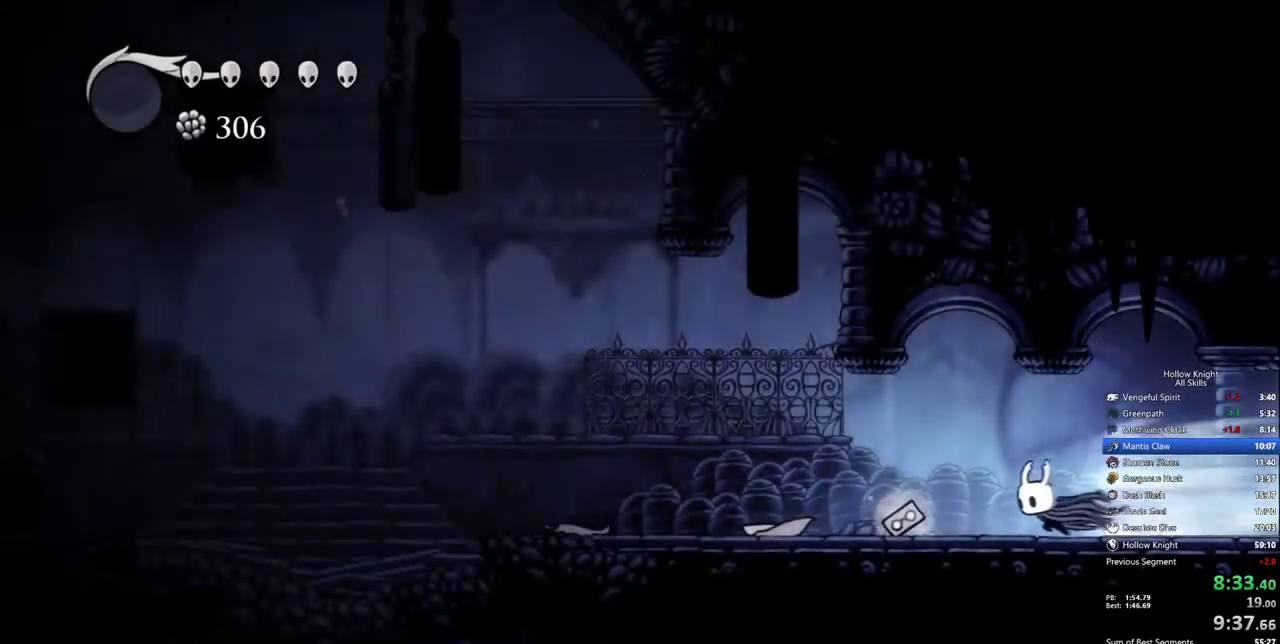
{"keys": ["left"], "events": []}
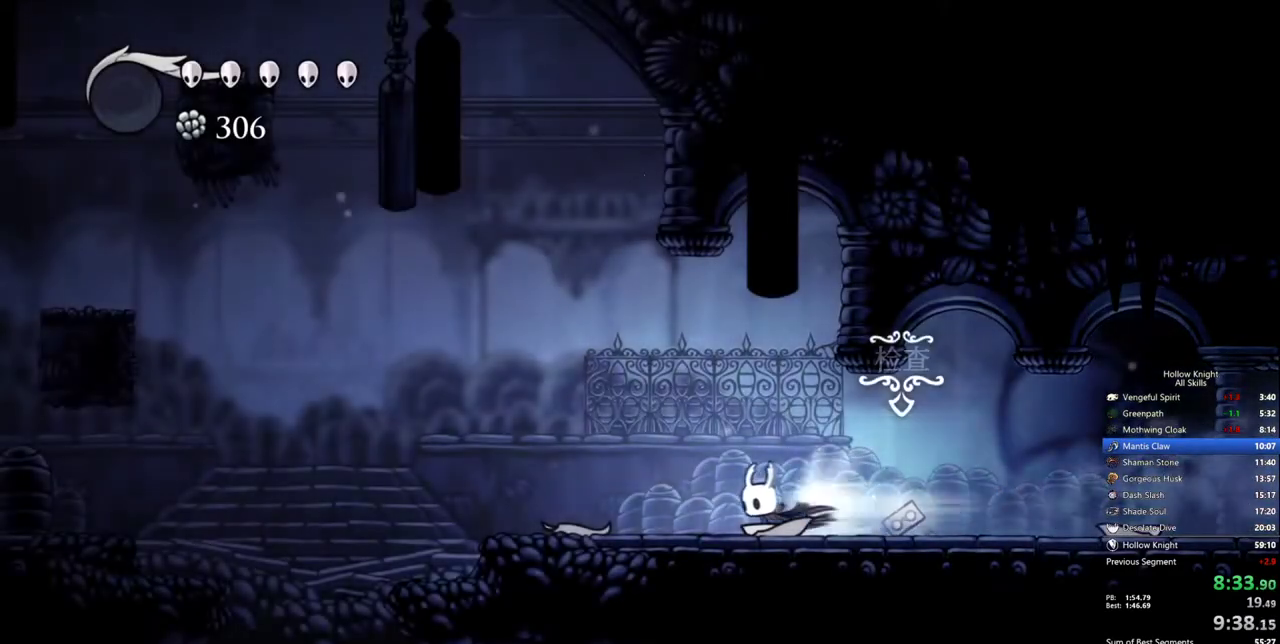
{"keys": ["left"], "events": []}
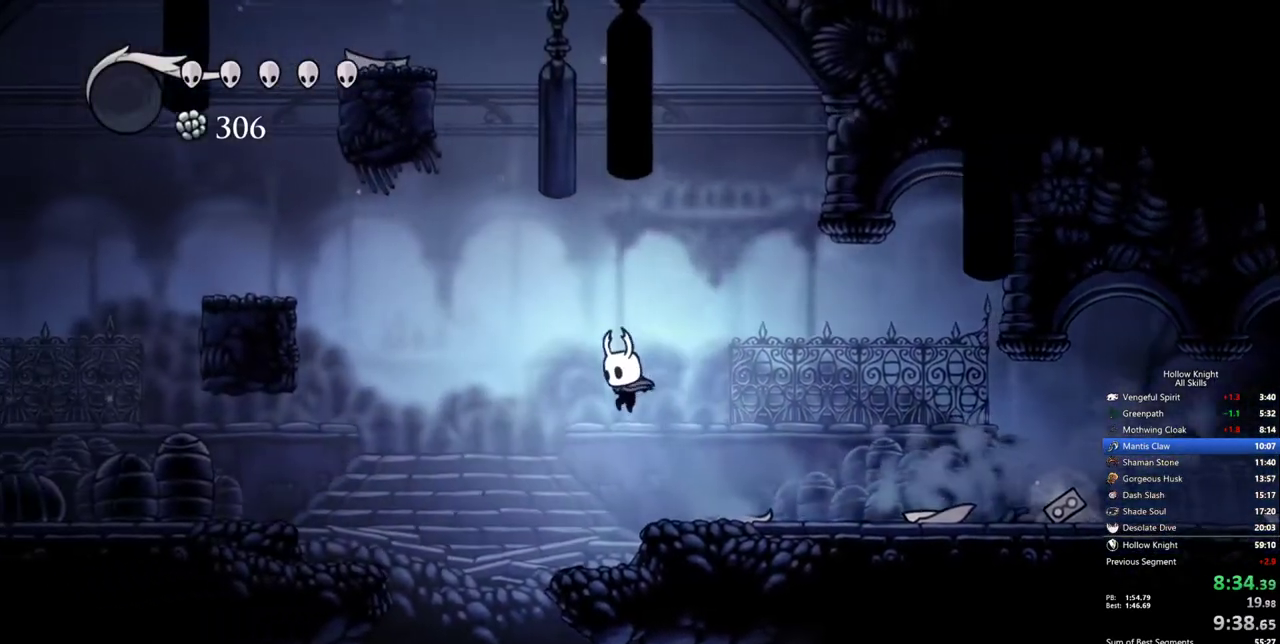
{"keys": ["right"], "events": [[317, "left", "up"], [367, "right", "down"]]}
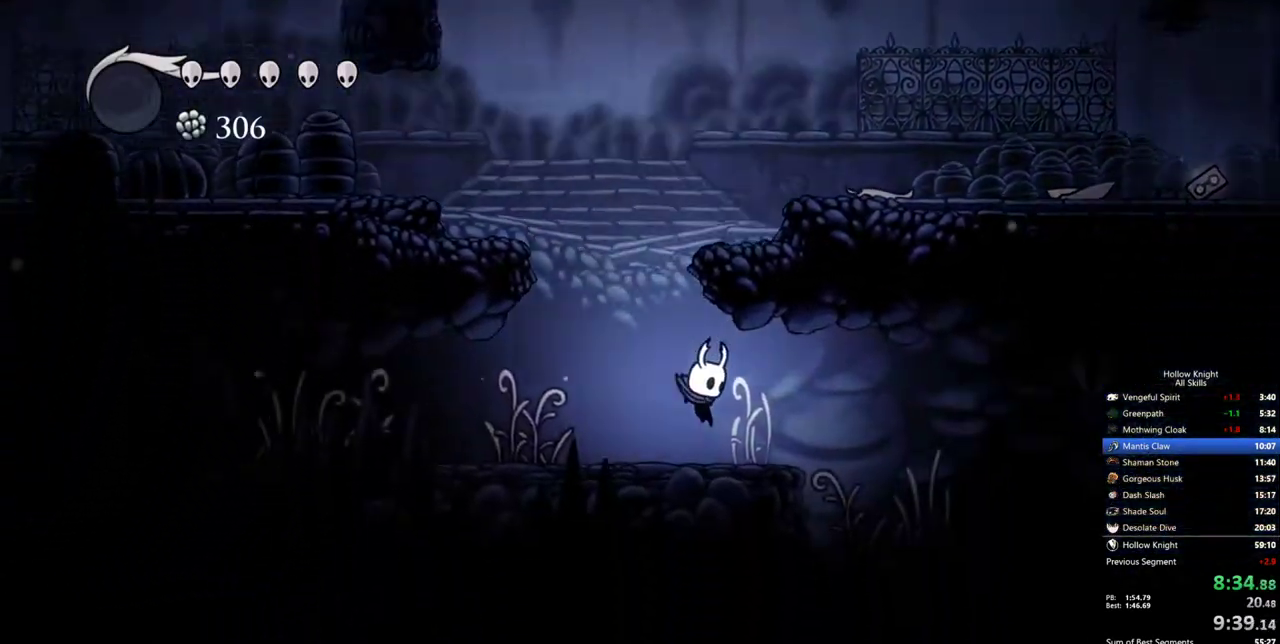
{"keys": ["right"], "events": []}
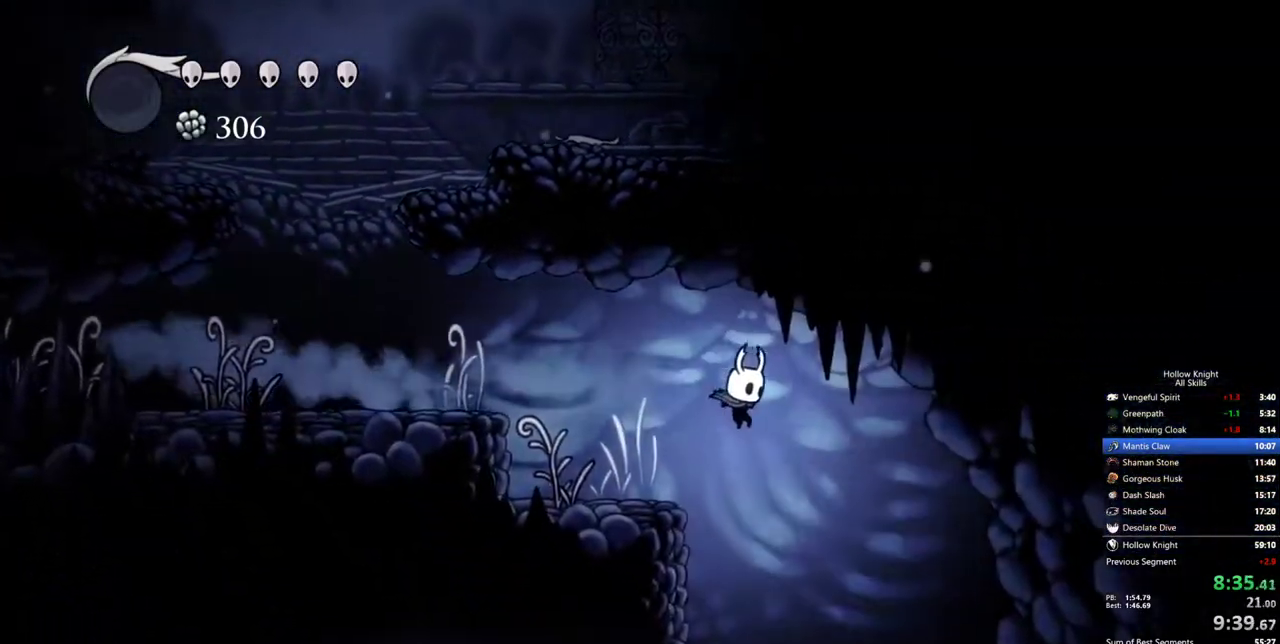
{"keys": ["right"], "events": [[300, "right", "up"], [350, "right", "down"]]}
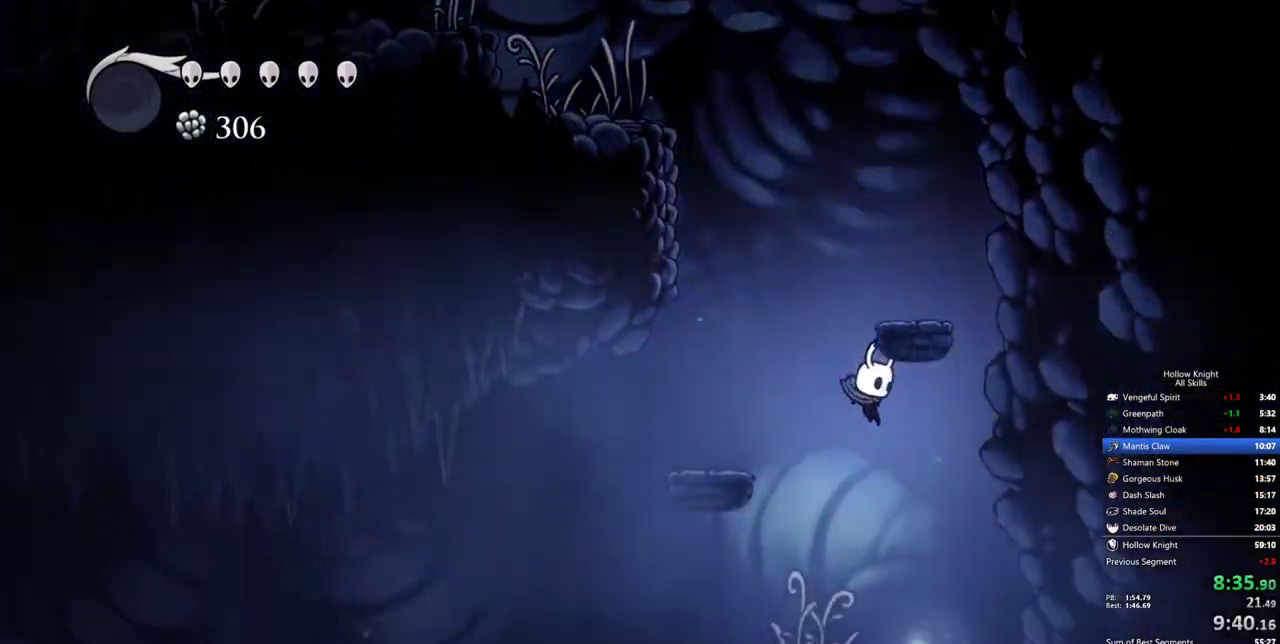
{"keys": ["right"], "events": []}
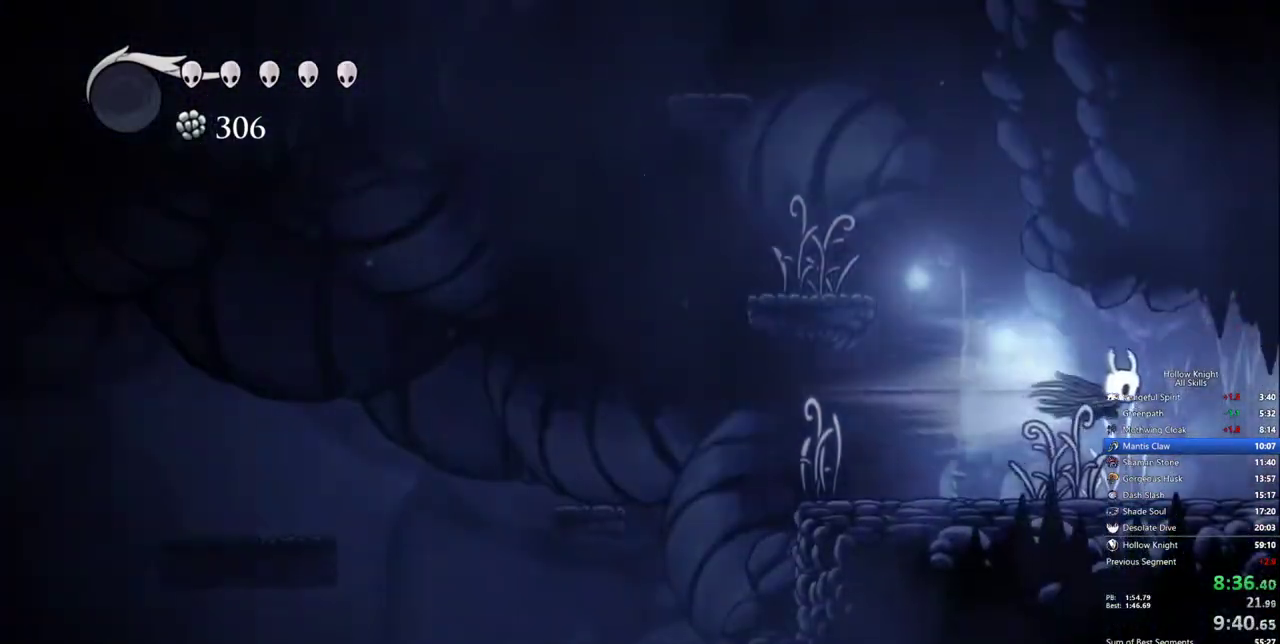
{"keys": ["right"], "events": []}
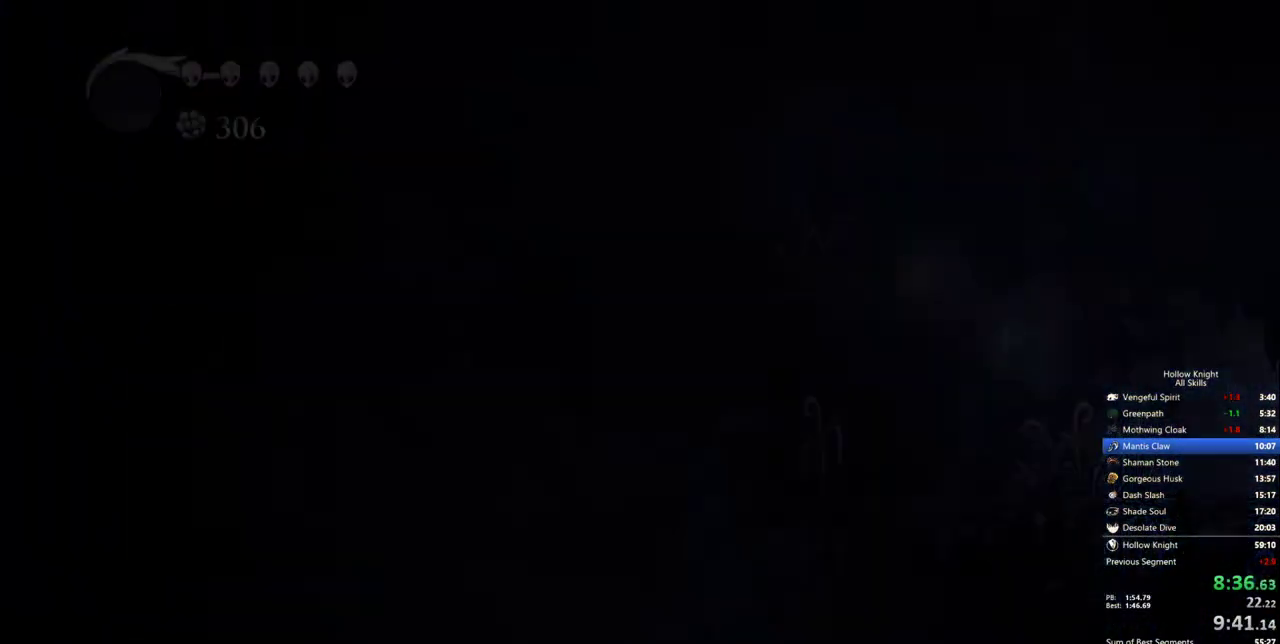
{"keys": ["right"], "events": []}
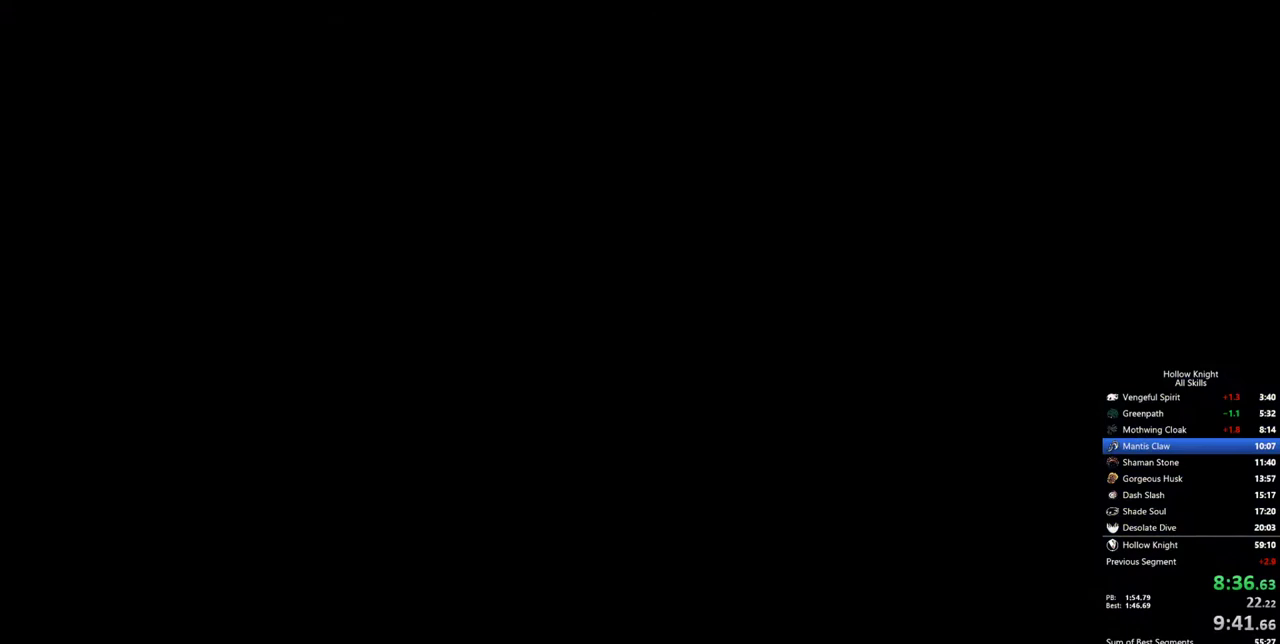
{"keys": ["right"], "events": []}
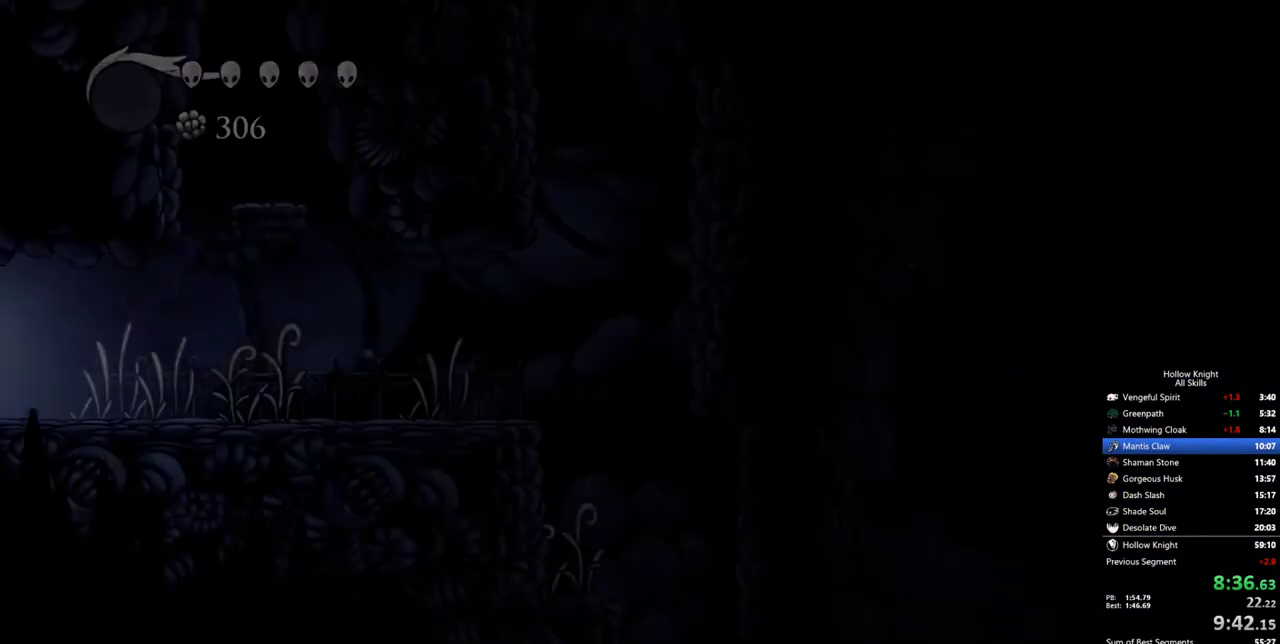
{"keys": ["right"], "events": []}
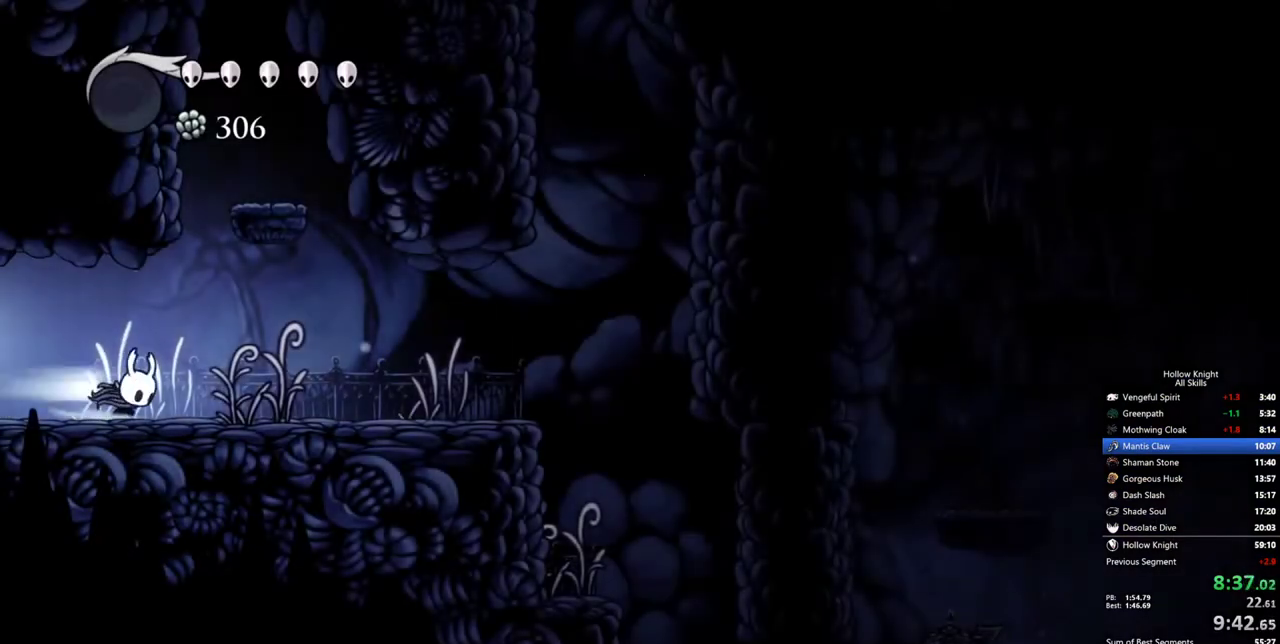
{"keys": ["right"], "events": []}
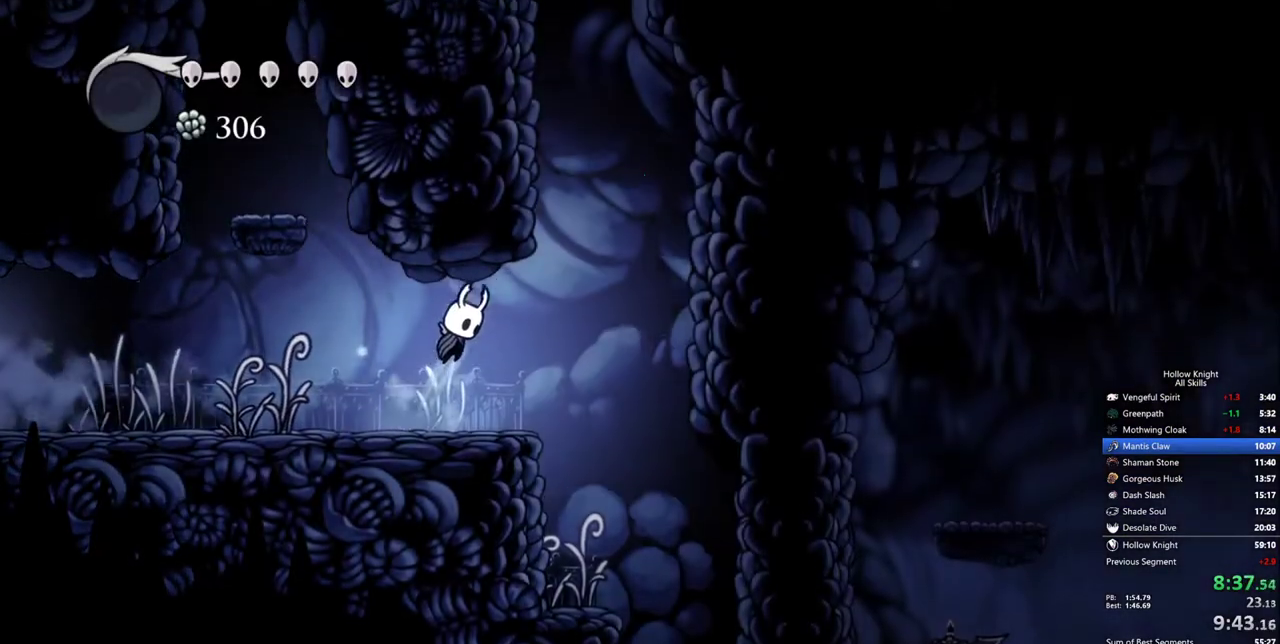
{"keys": ["right"], "events": []}
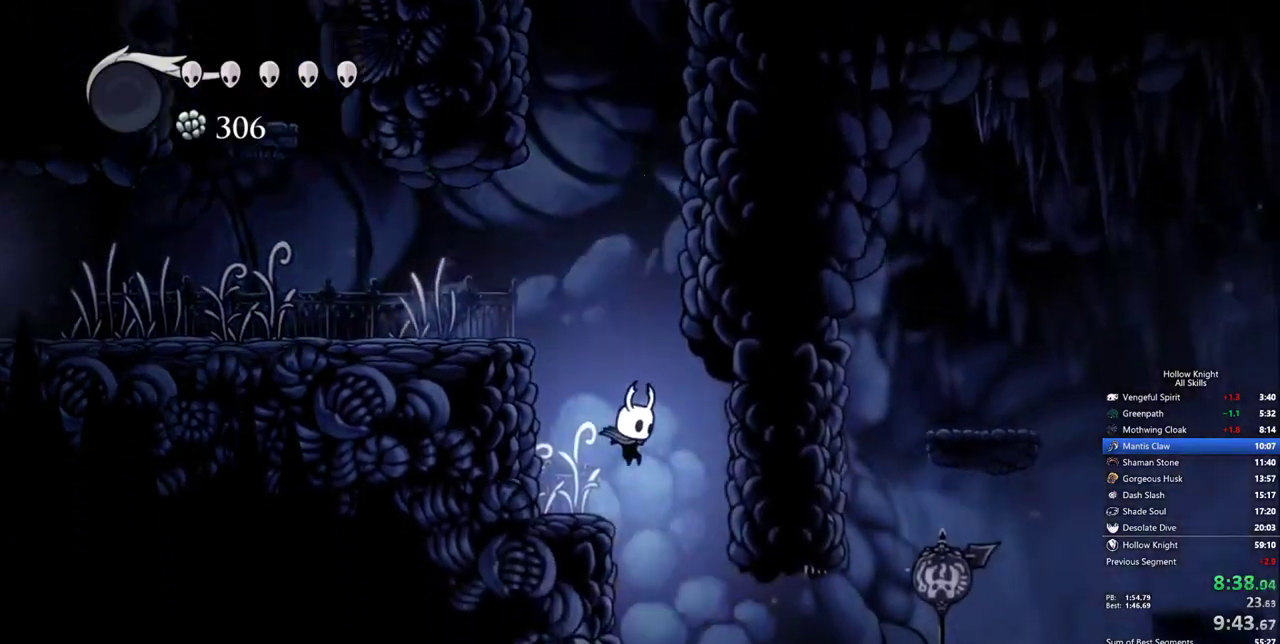
{"keys": ["right"], "events": []}
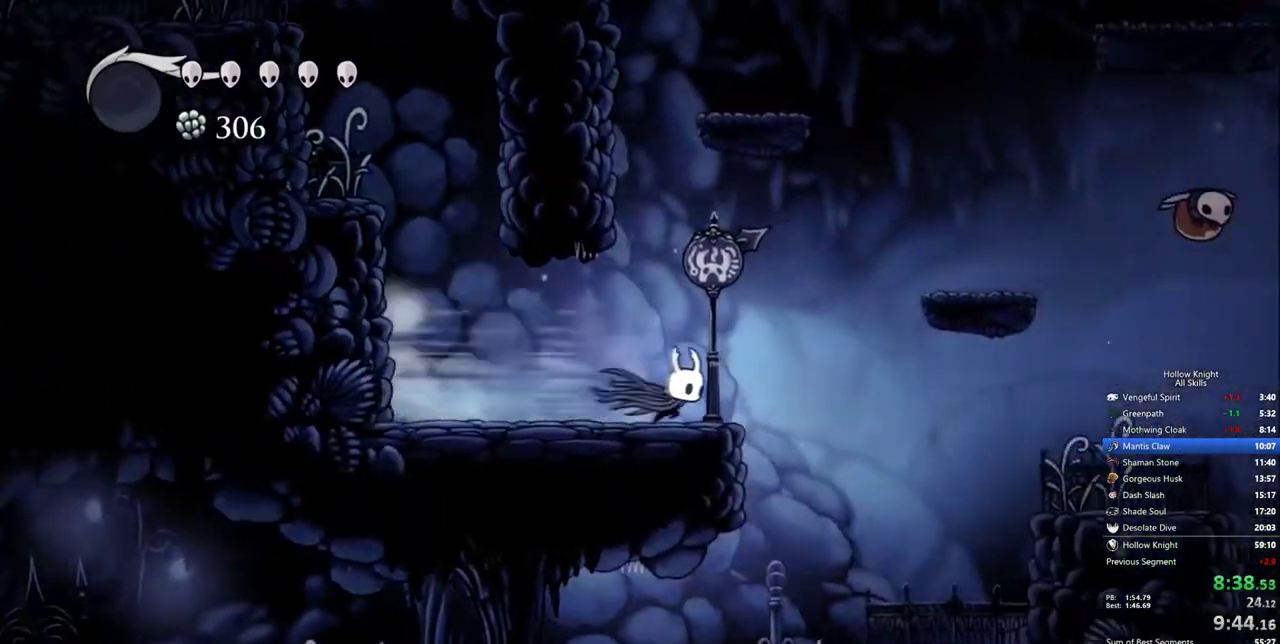
{"keys": ["left"], "events": [[117, "right", "up"], [450, "left", "down"]]}
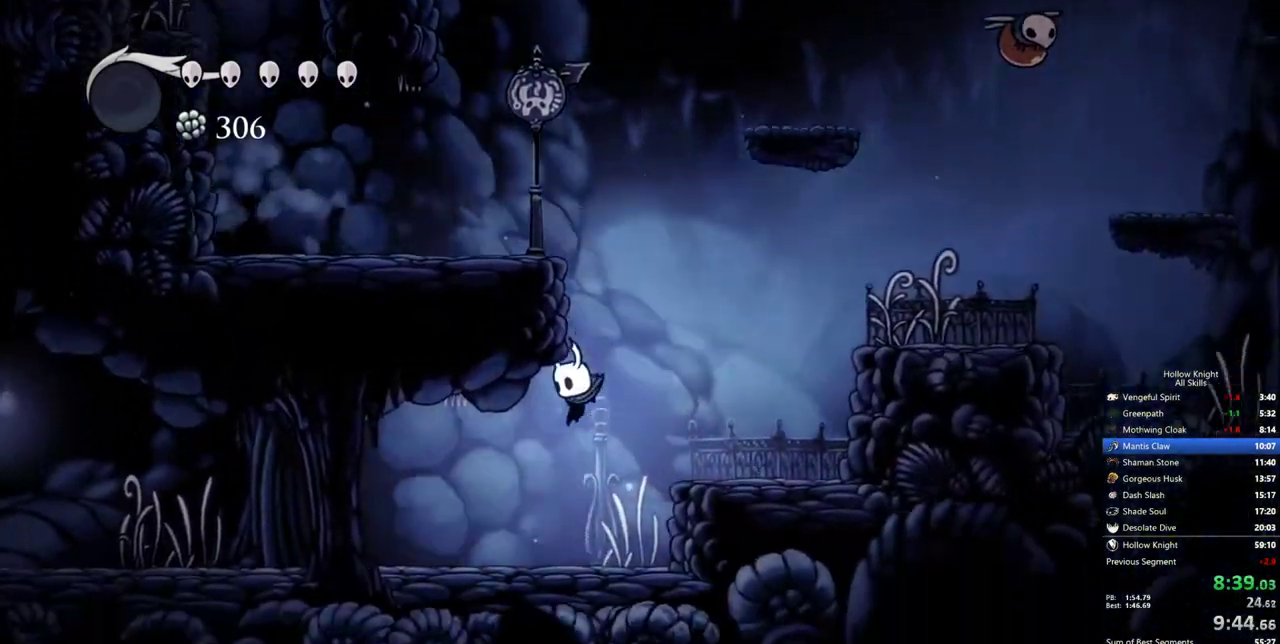
{"keys": ["left"], "events": []}
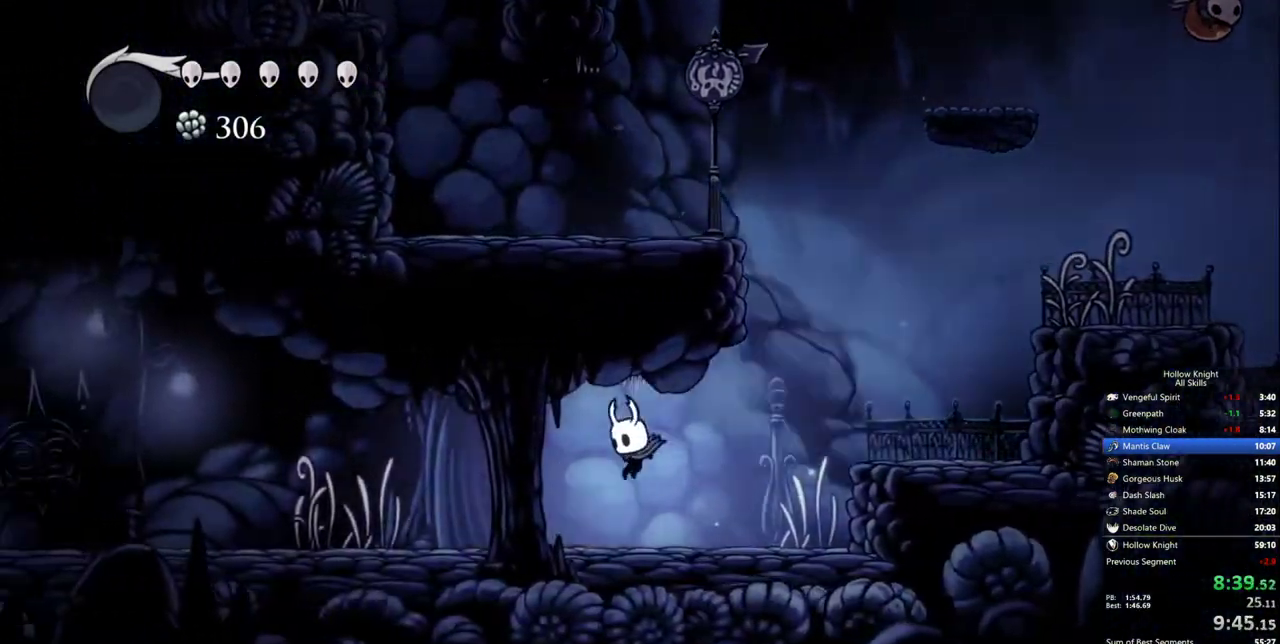
{"keys": ["left"], "events": []}
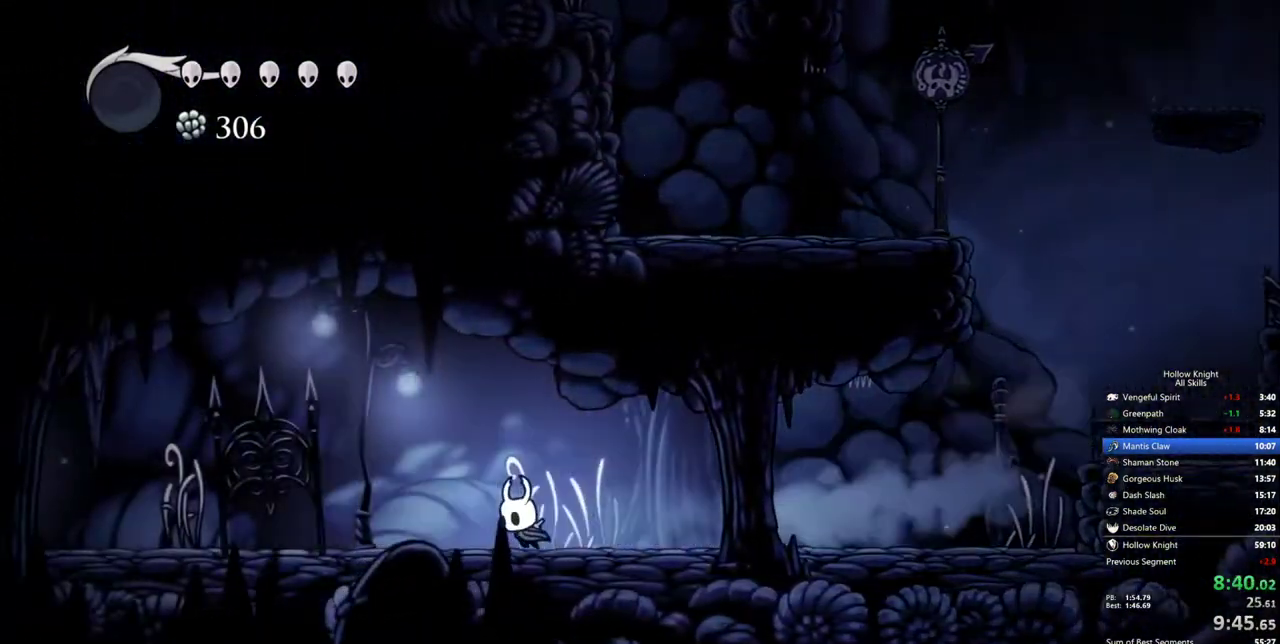
{"keys": ["left"], "events": []}
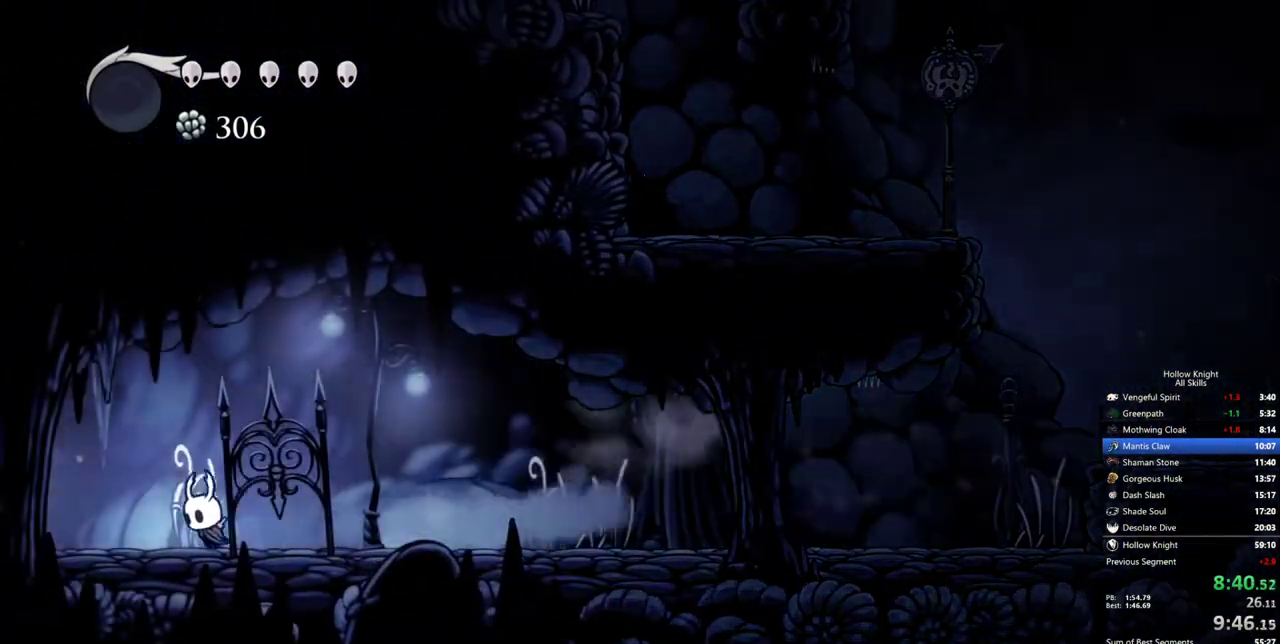
{"keys": ["left"], "events": []}
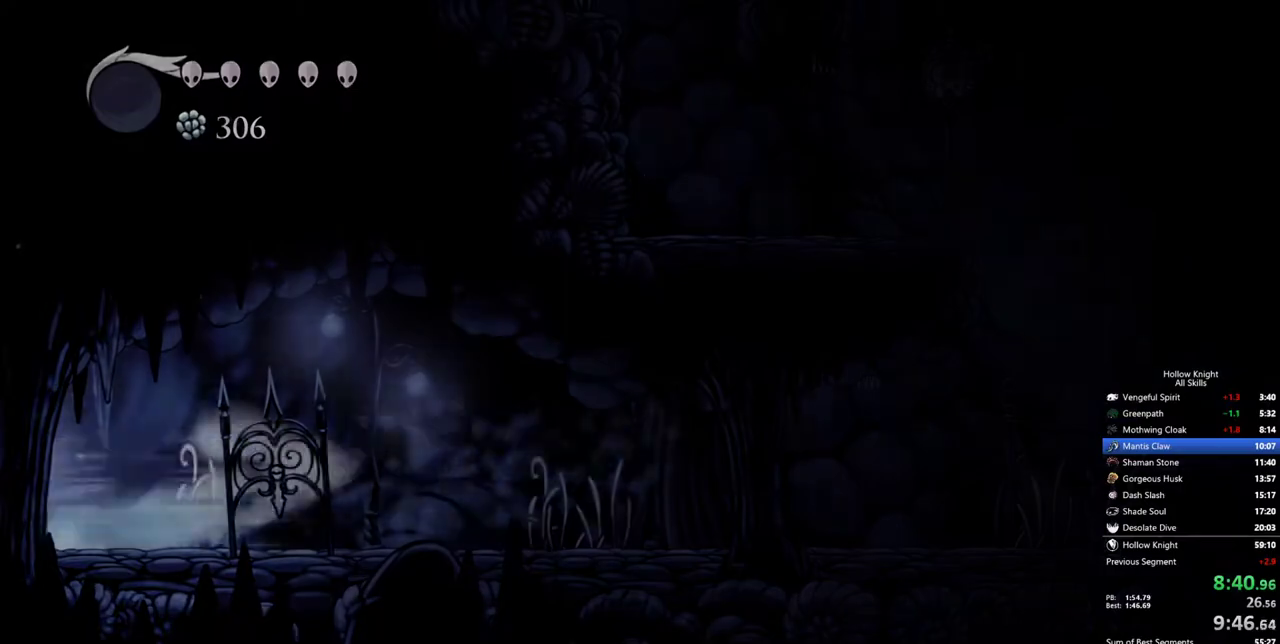
{"keys": [], "events": [[100, "left", "up"]]}
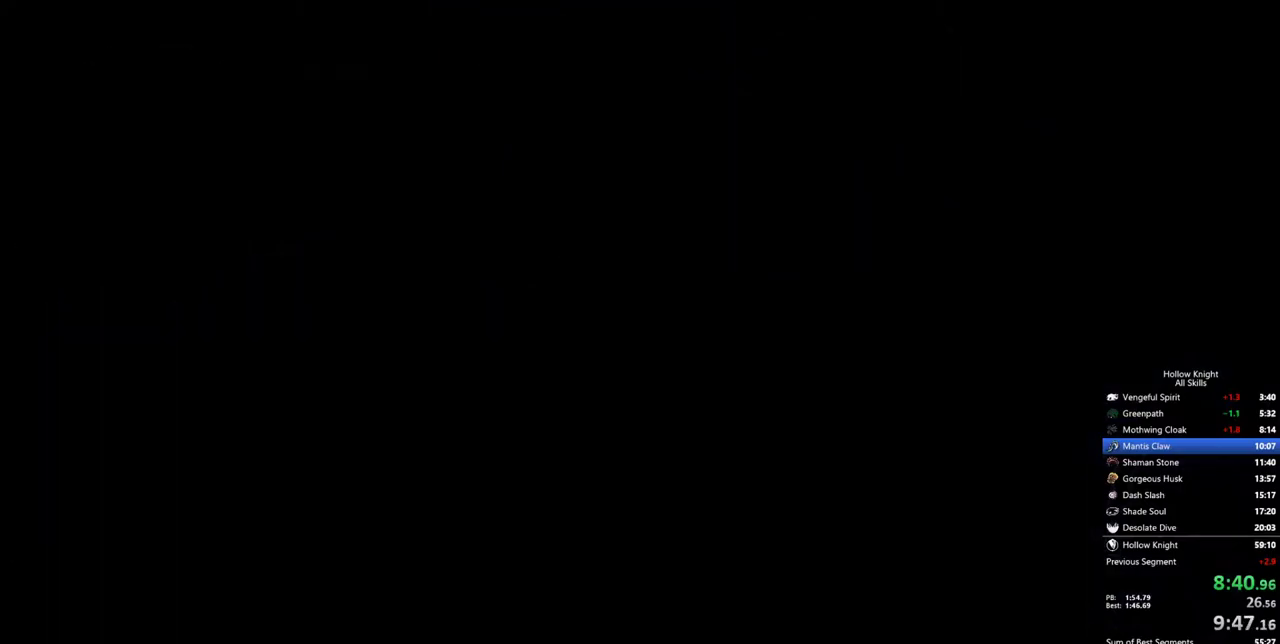
{"keys": [], "events": []}
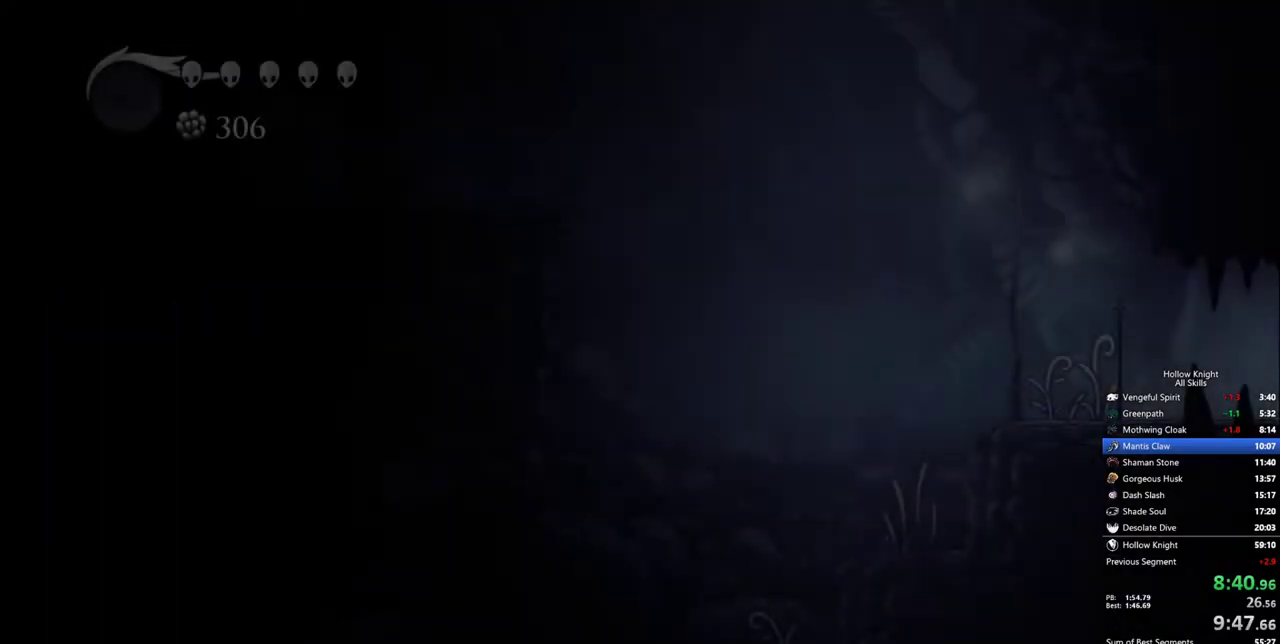
{"keys": [], "events": []}
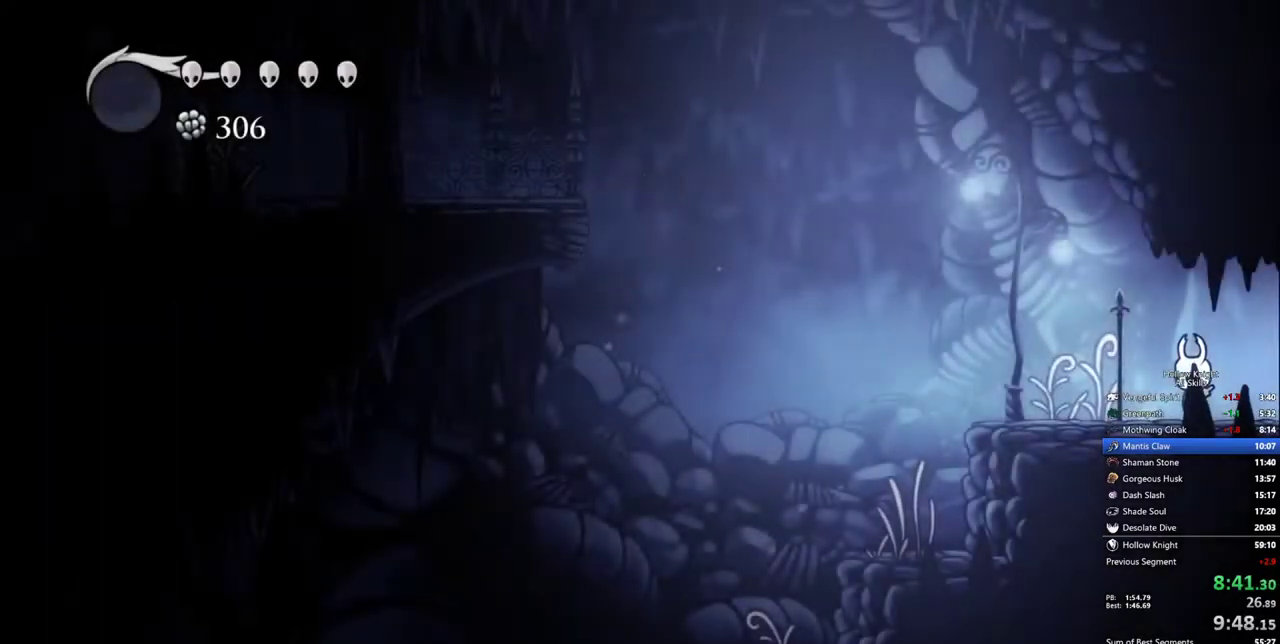
{"keys": ["left"], "events": [[50, "left", "down"]]}
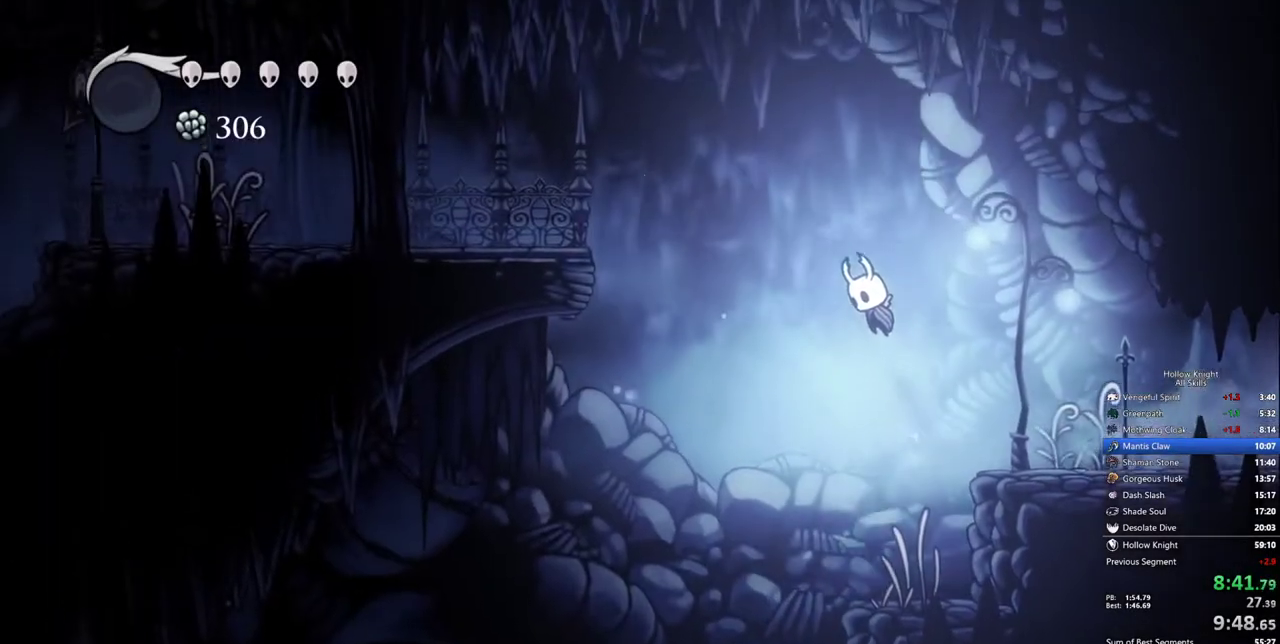
{"keys": ["left"], "events": []}
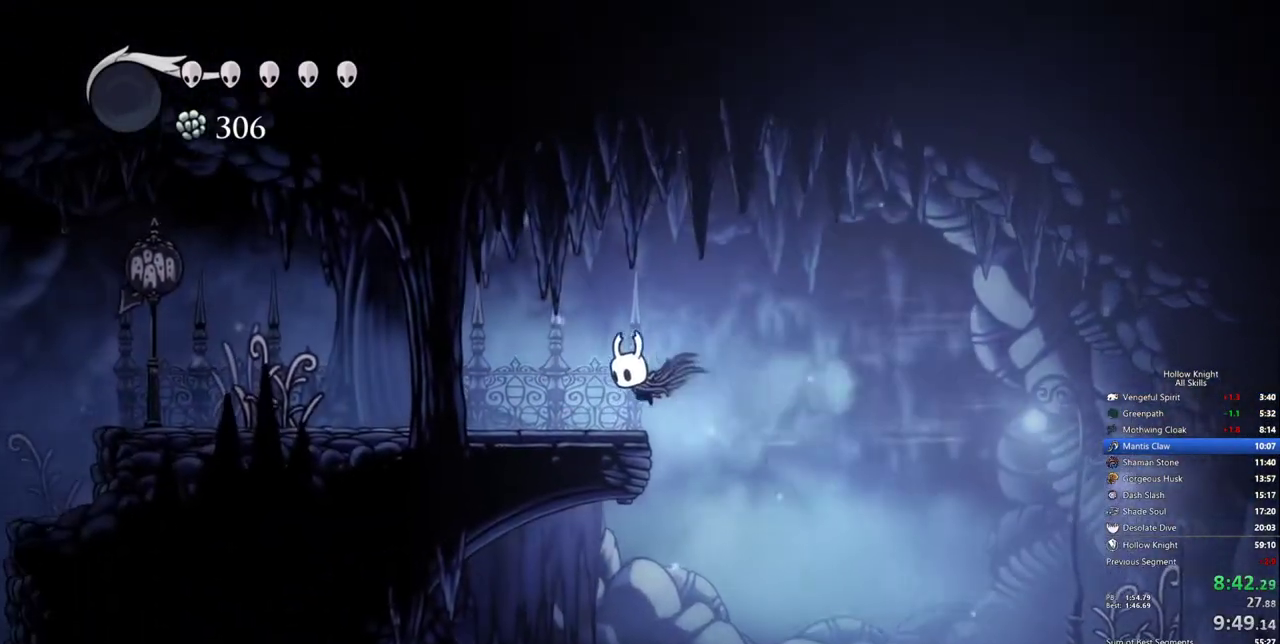
{"keys": ["left"], "events": []}
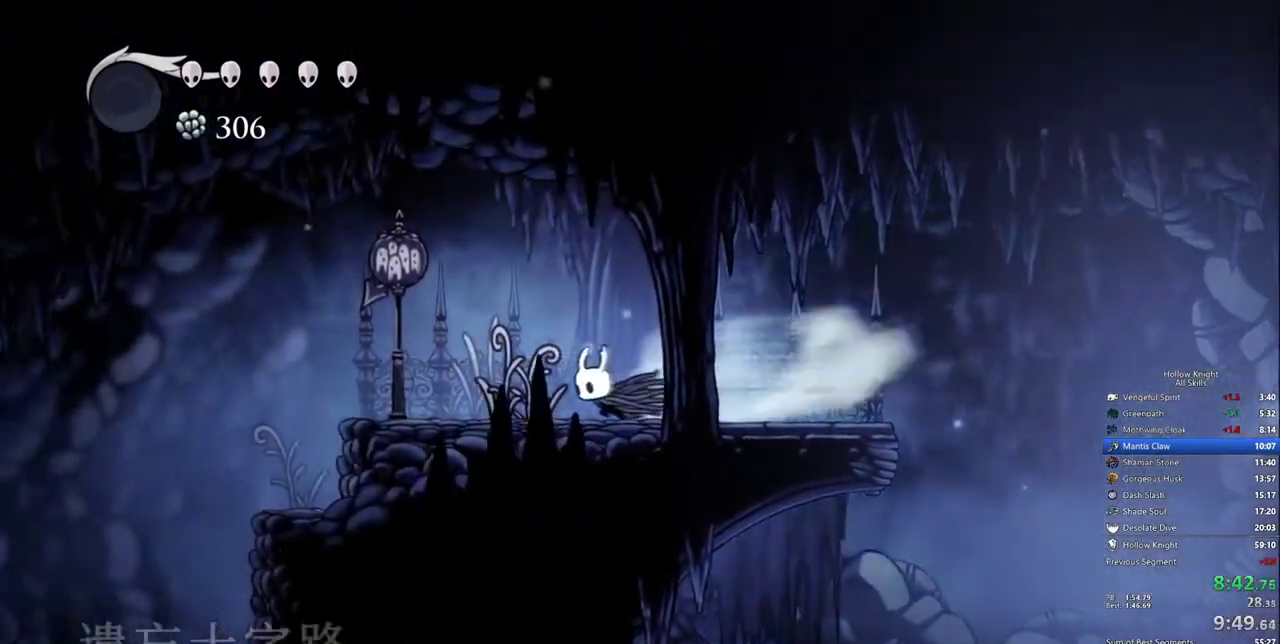
{"keys": ["left"], "events": []}